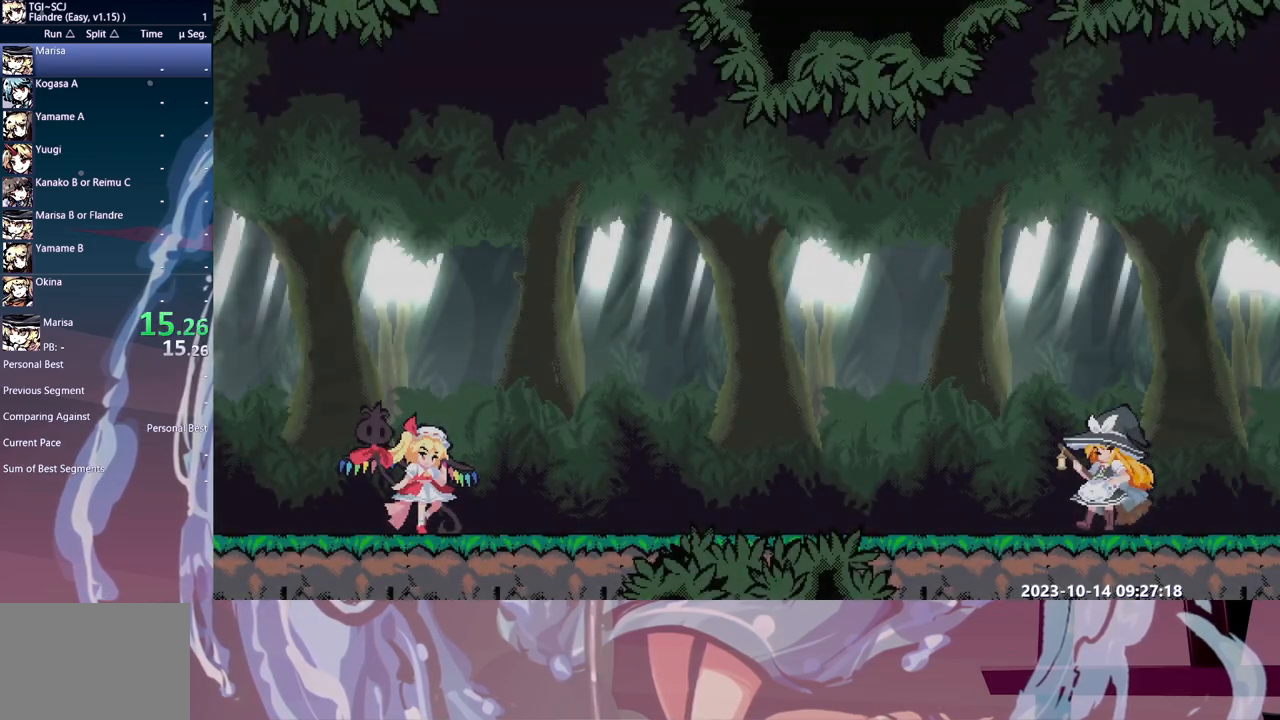
Gameplay with a controller (Xbox layout); each line is a JSON object with the inputs held at the frame after it. "events" lists button and stick changes between this image and that frame as [ms after this image, input, new state], when the widget could be followed in between. Not read: B L1 L2 L3 R1 R2 R3 Y.
{"buttons": ["DPAD_RIGHT"], "events": []}
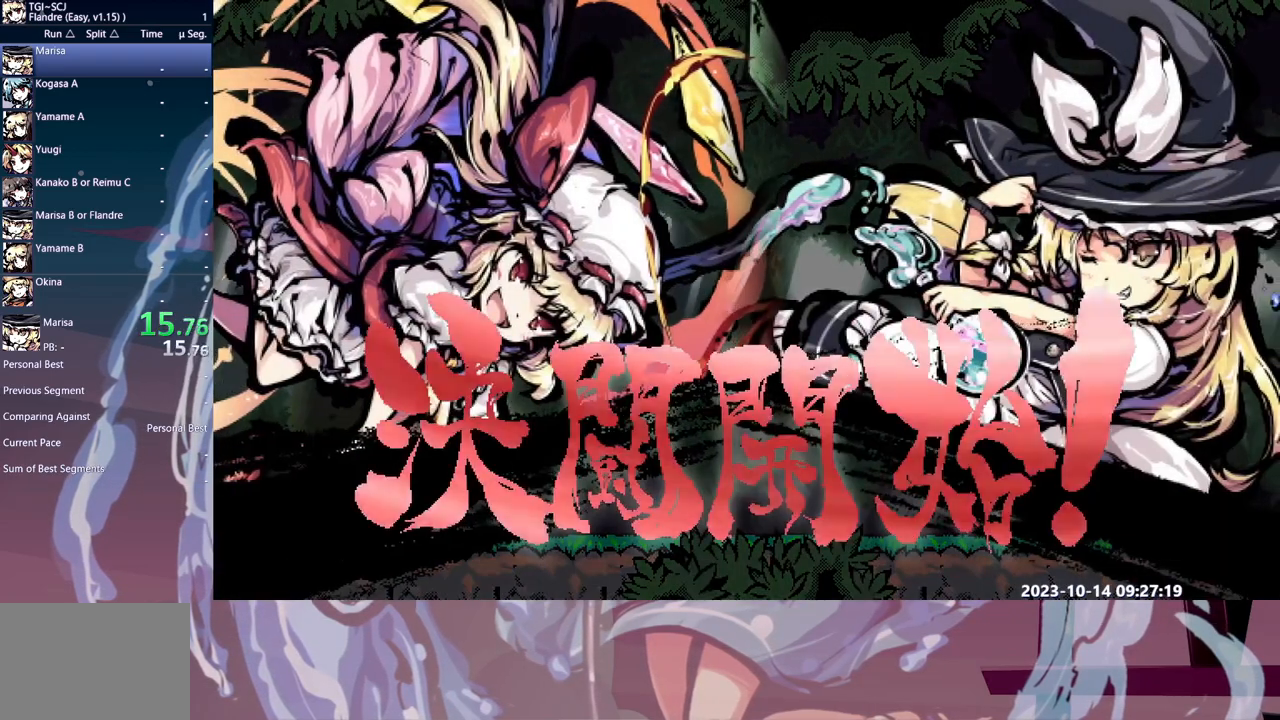
{"buttons": ["DPAD_RIGHT"], "events": []}
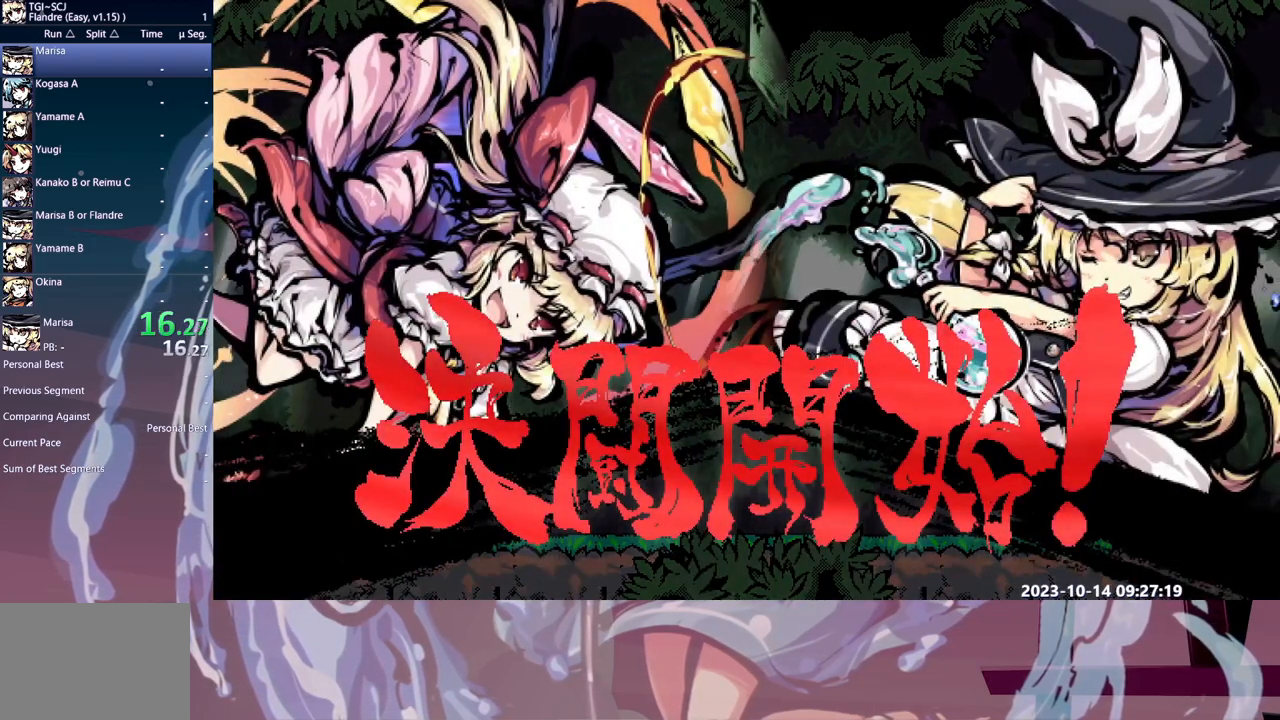
{"buttons": ["DPAD_RIGHT"], "events": []}
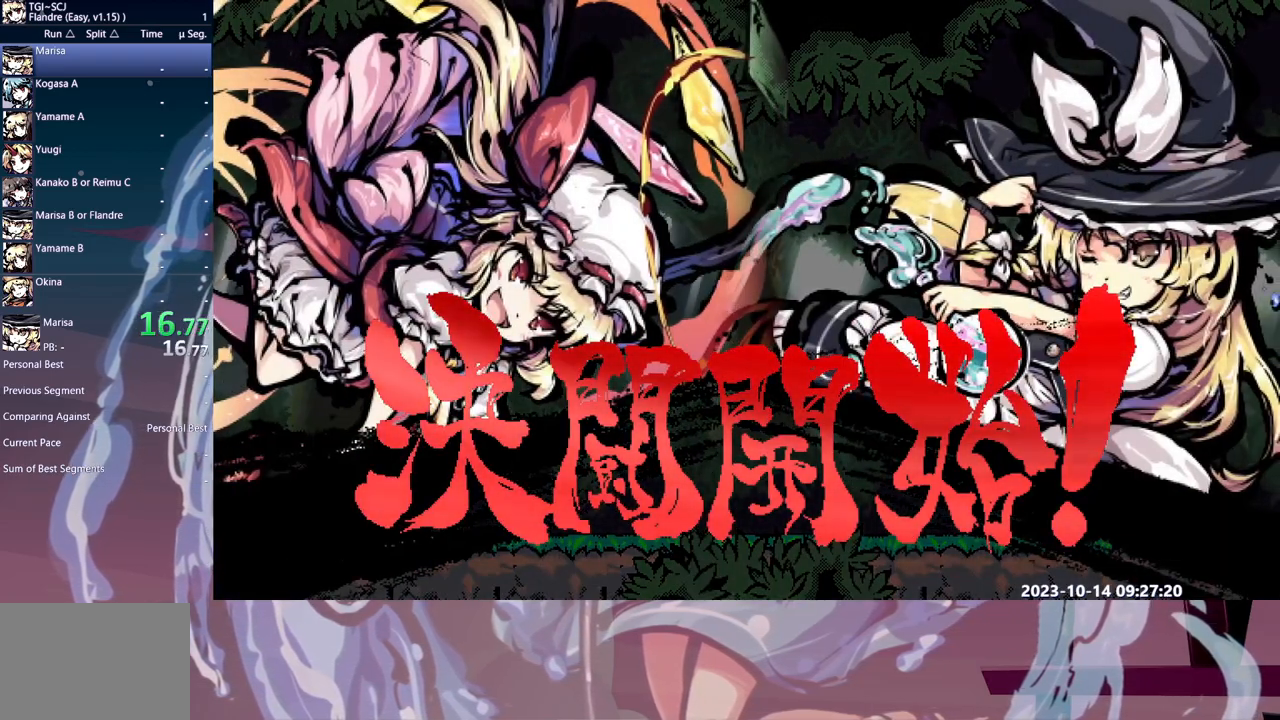
{"buttons": ["DPAD_RIGHT"], "events": []}
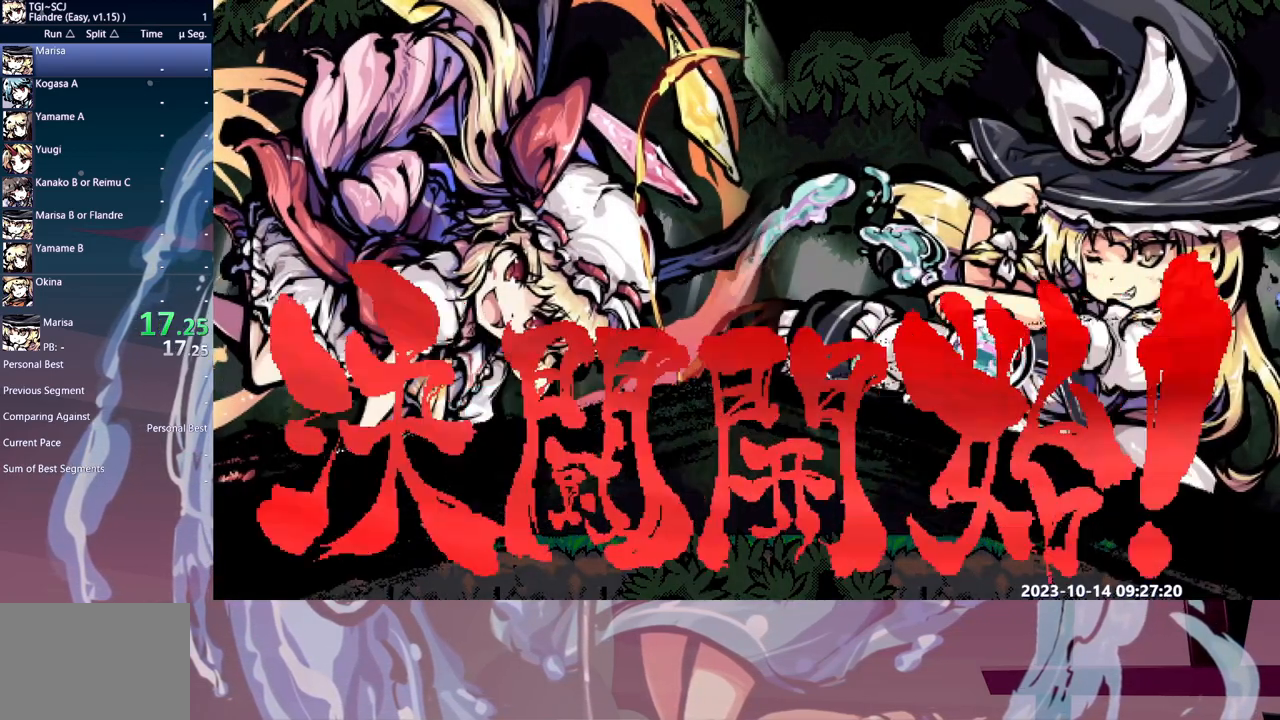
{"buttons": [], "events": [[483, "DPAD_RIGHT", "up"]]}
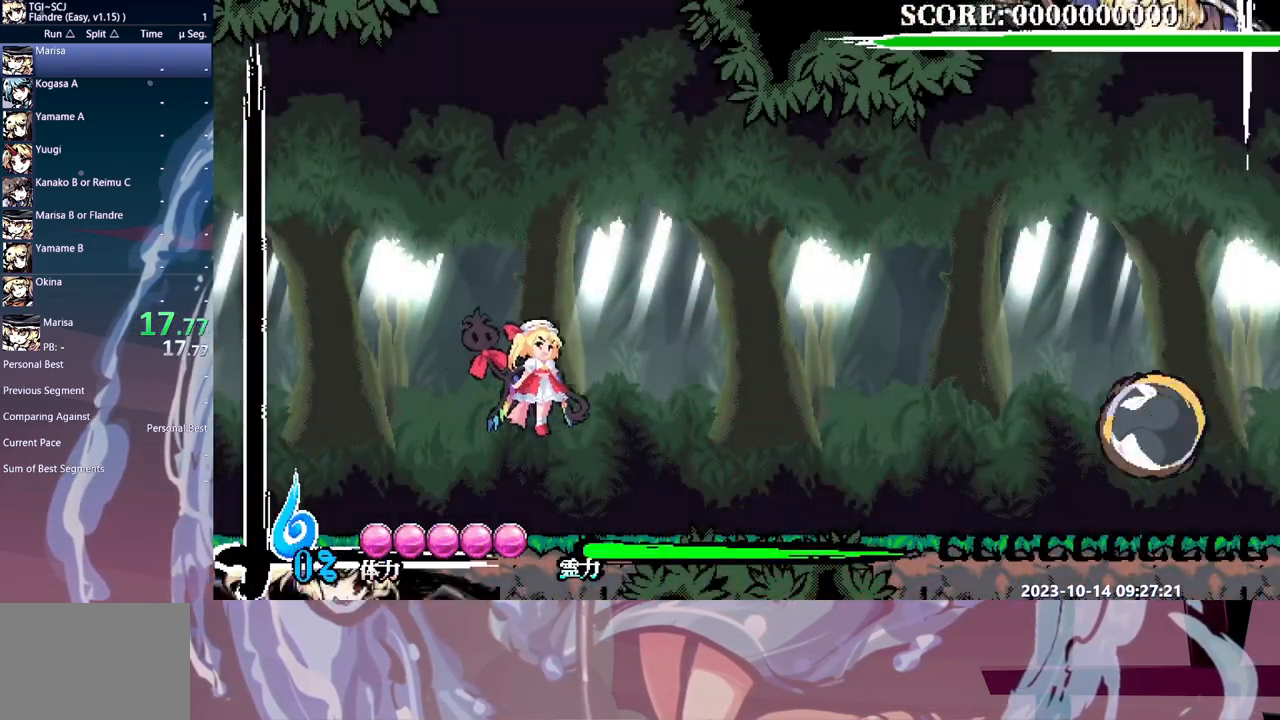
{"buttons": ["DPAD_RIGHT"], "events": [[283, "DPAD_RIGHT", "down"]]}
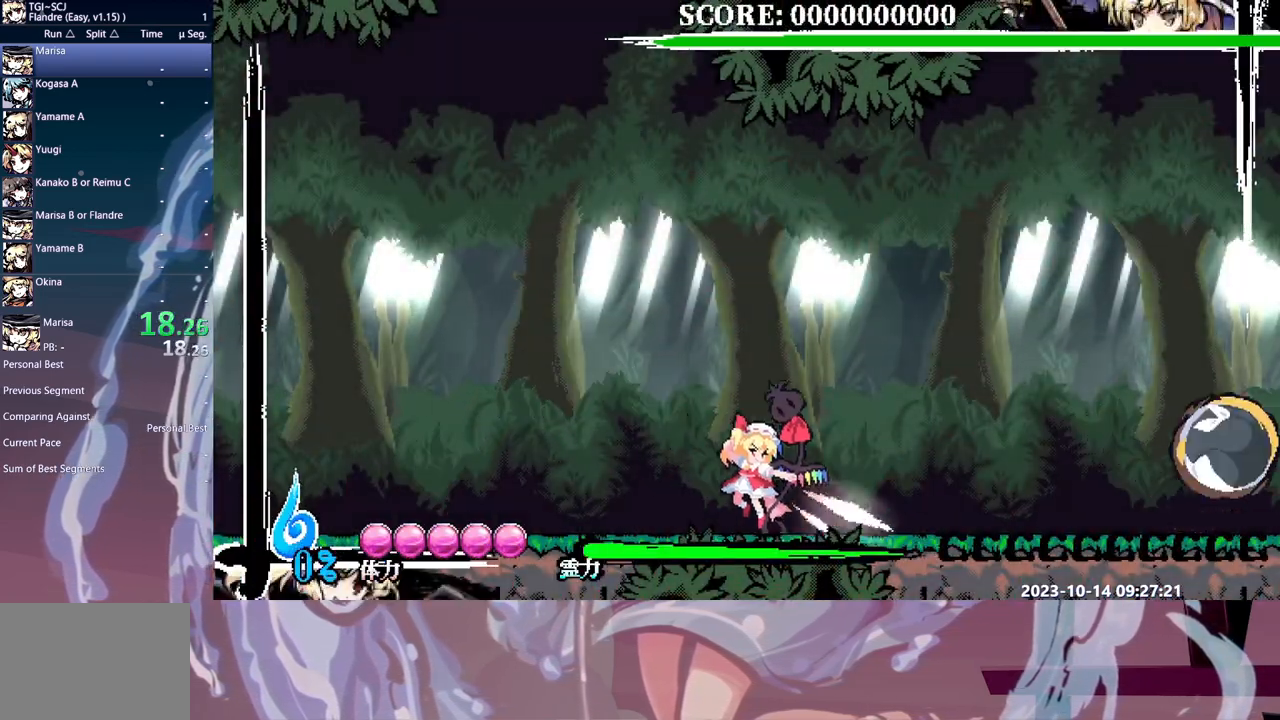
{"buttons": ["DPAD_RIGHT"], "events": []}
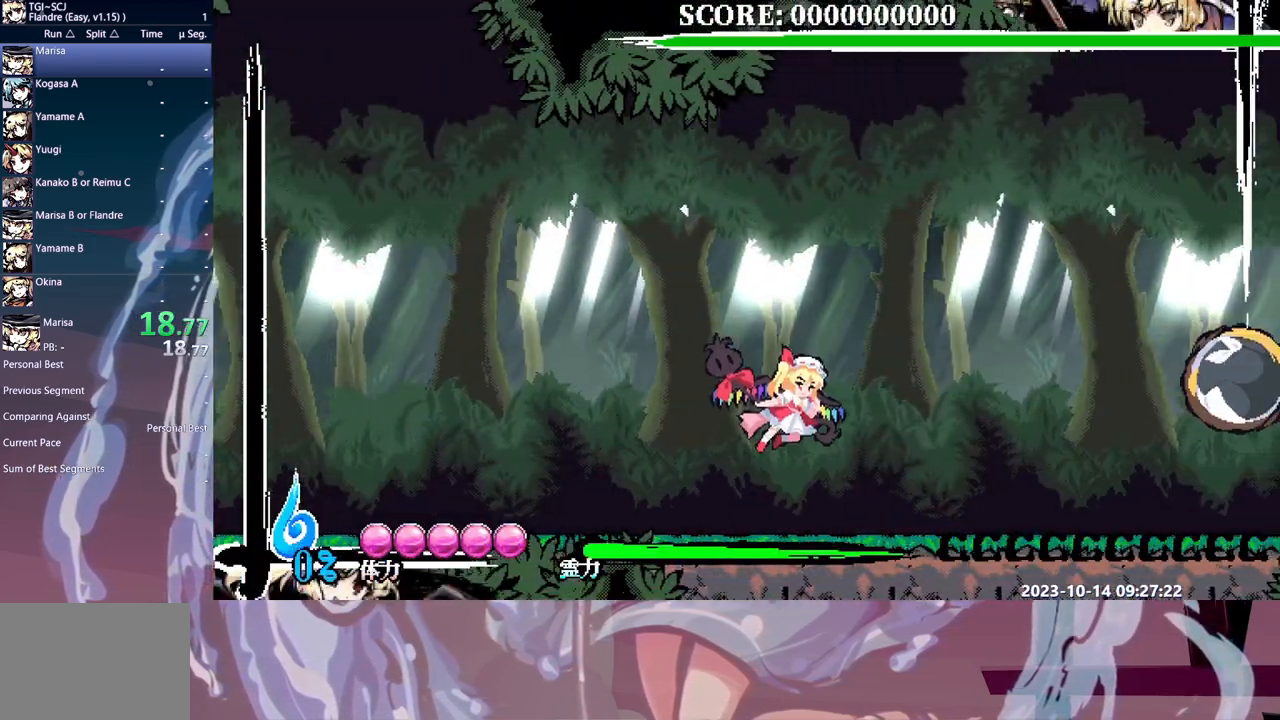
{"buttons": ["DPAD_RIGHT"], "events": []}
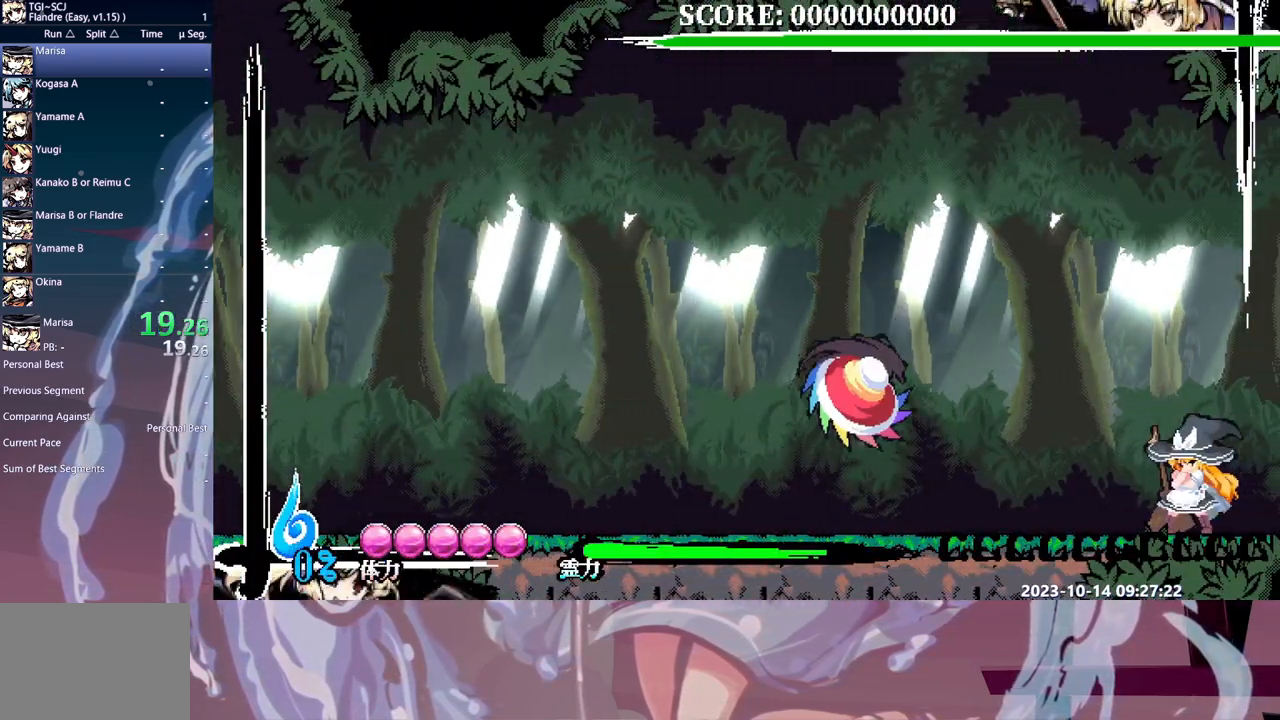
{"buttons": ["DPAD_RIGHT"], "events": []}
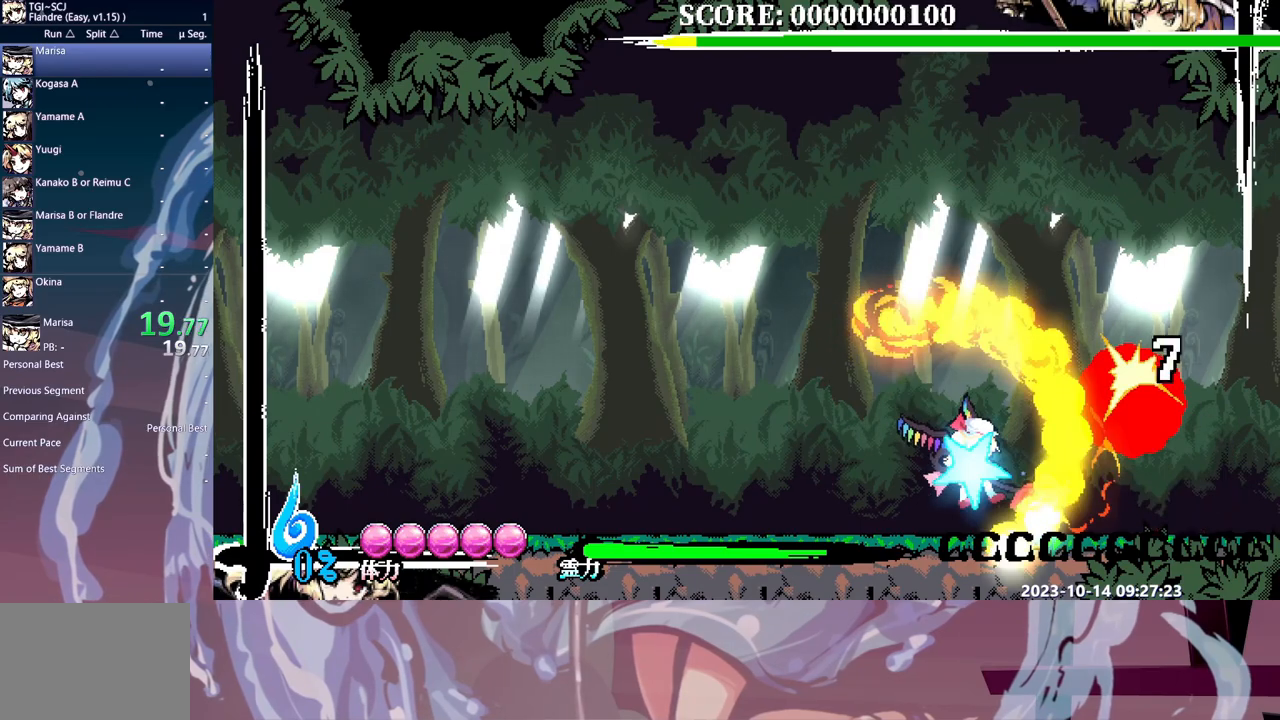
{"buttons": ["DPAD_RIGHT"], "events": []}
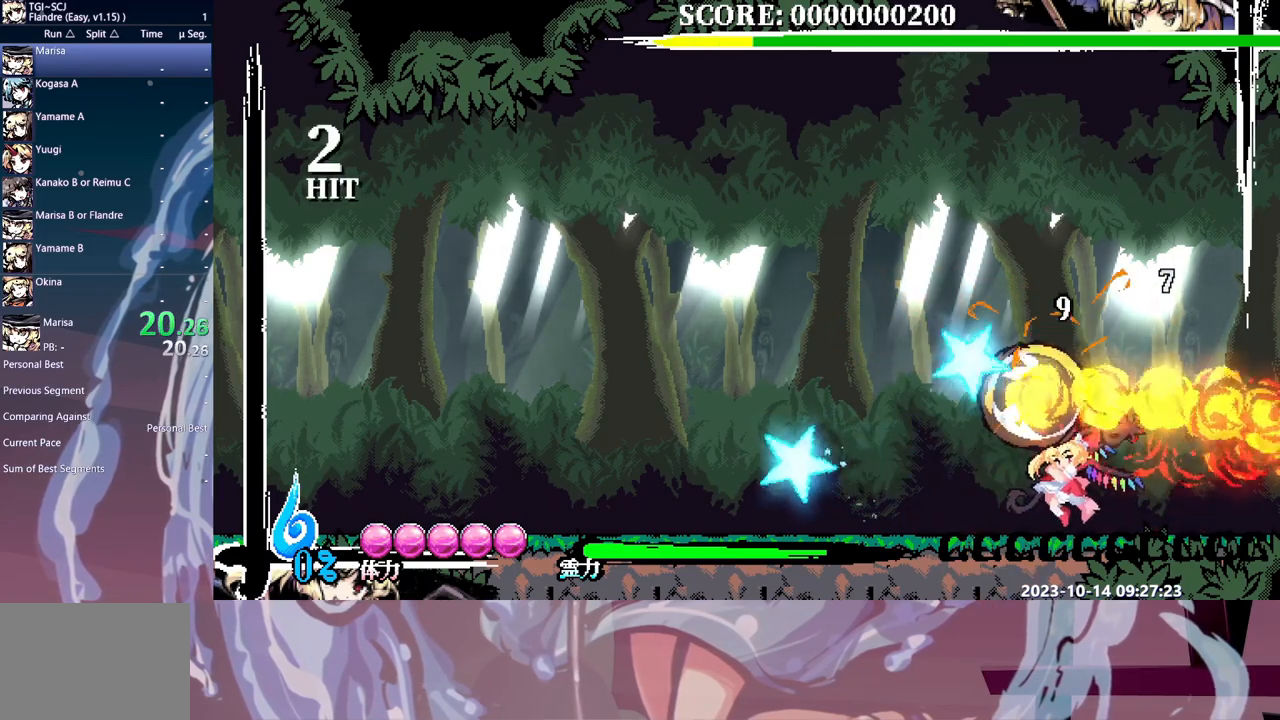
{"buttons": [], "events": [[167, "DPAD_RIGHT", "up"], [200, "DPAD_LEFT", "down"], [250, "DPAD_LEFT", "up"]]}
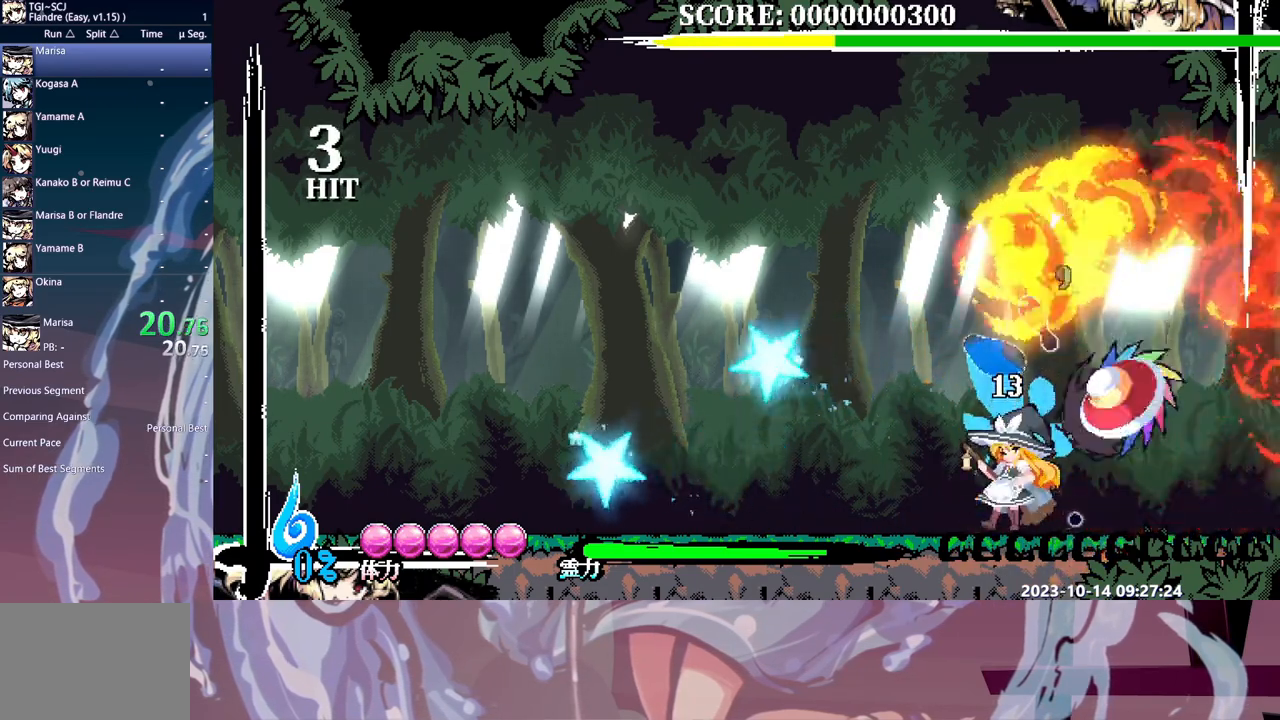
{"buttons": [], "events": []}
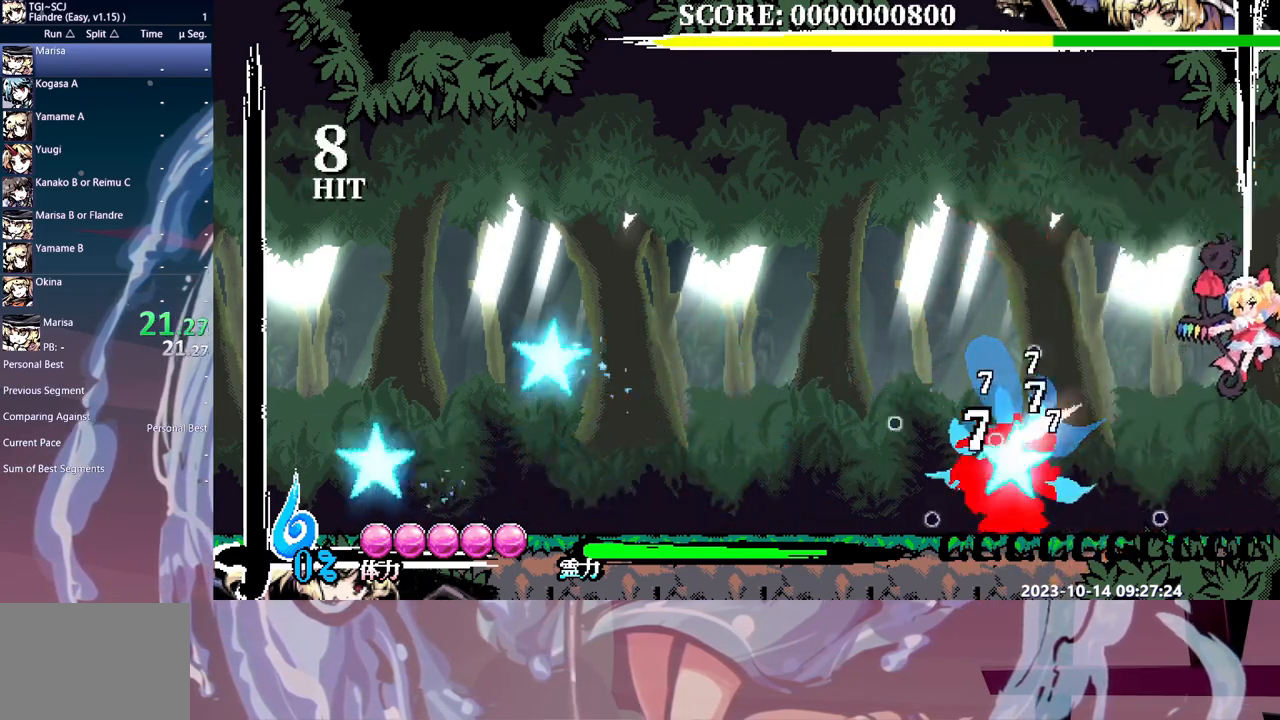
{"buttons": ["DPAD_LEFT"], "events": [[183, "DPAD_LEFT", "down"]]}
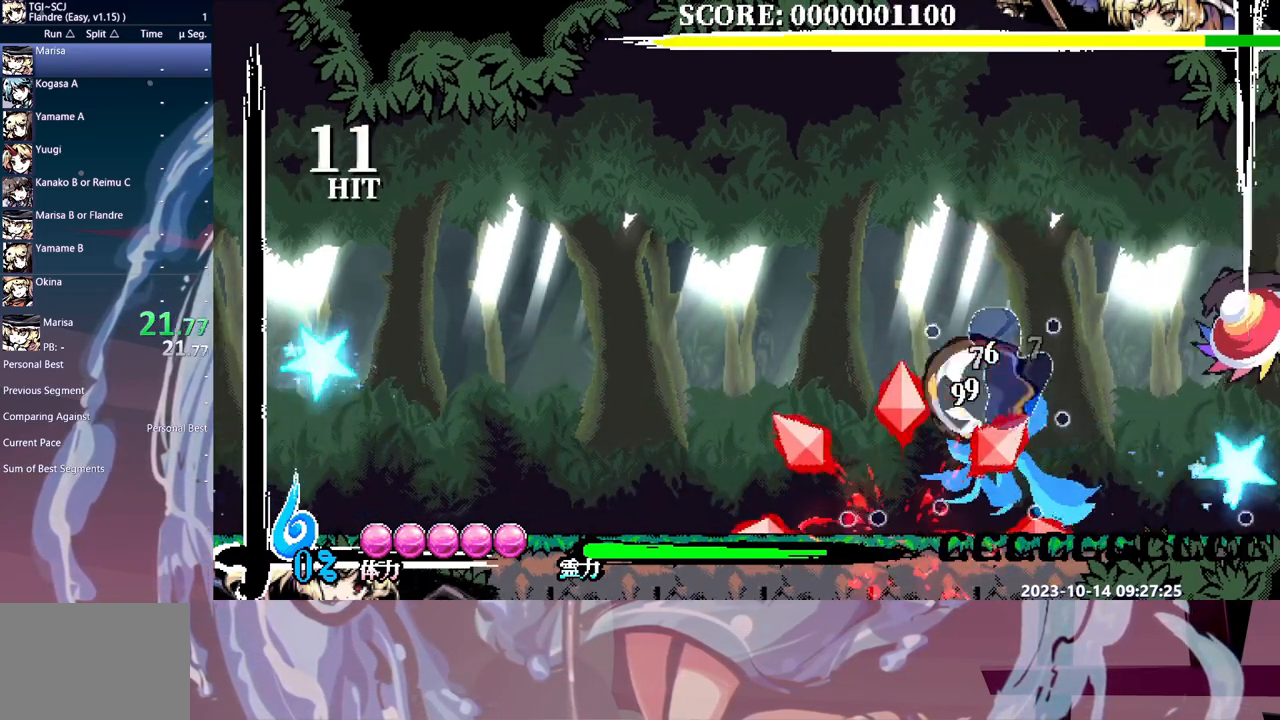
{"buttons": ["DPAD_LEFT"], "events": []}
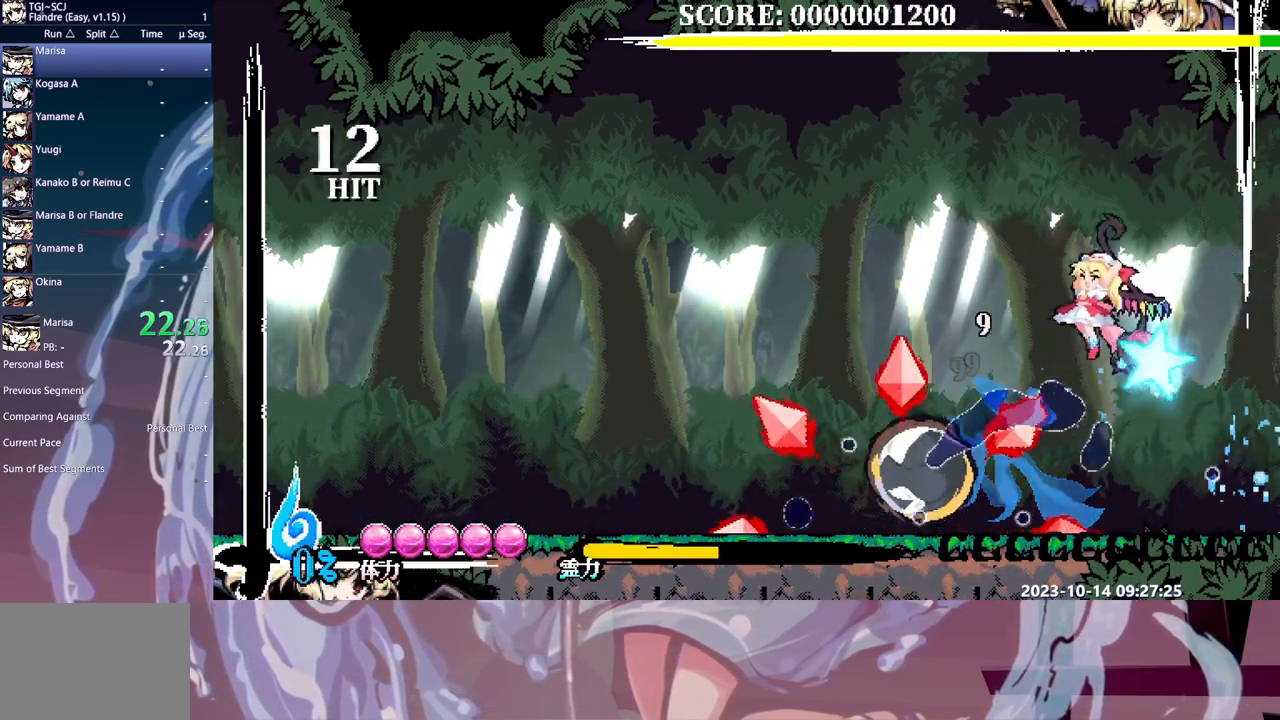
{"buttons": ["DPAD_LEFT"], "events": []}
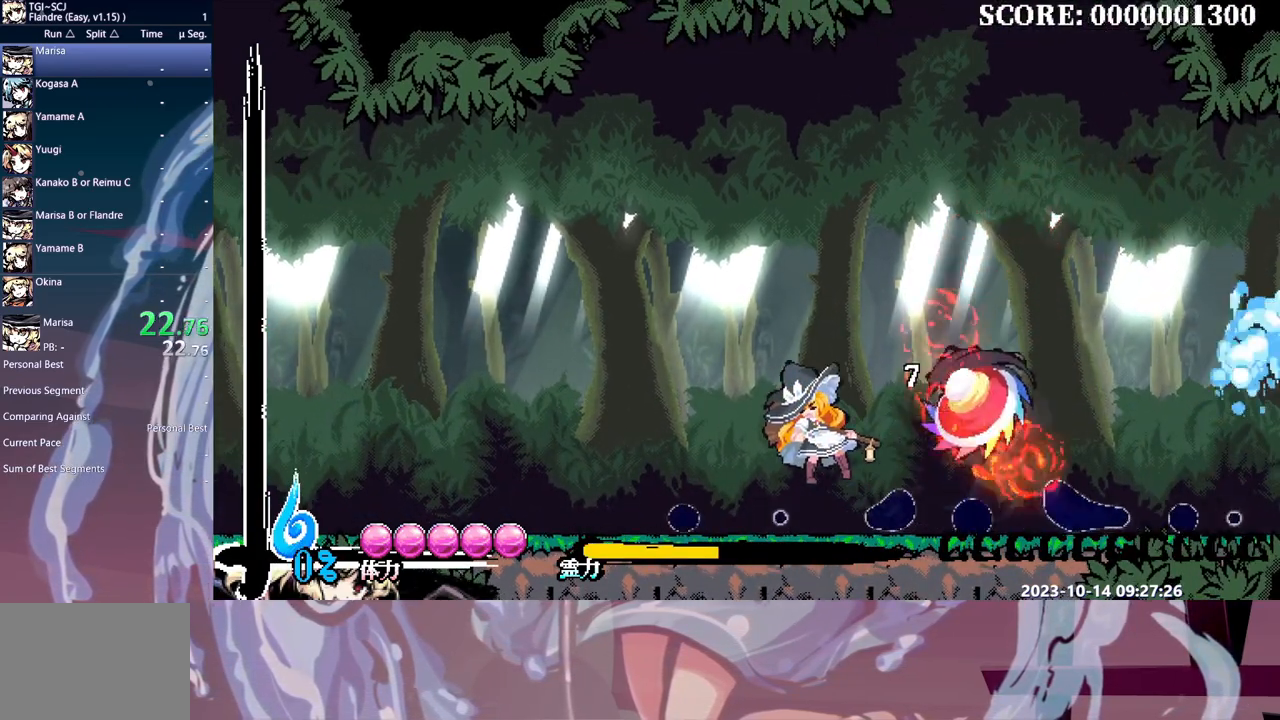
{"buttons": [], "events": [[383, "DPAD_LEFT", "up"]]}
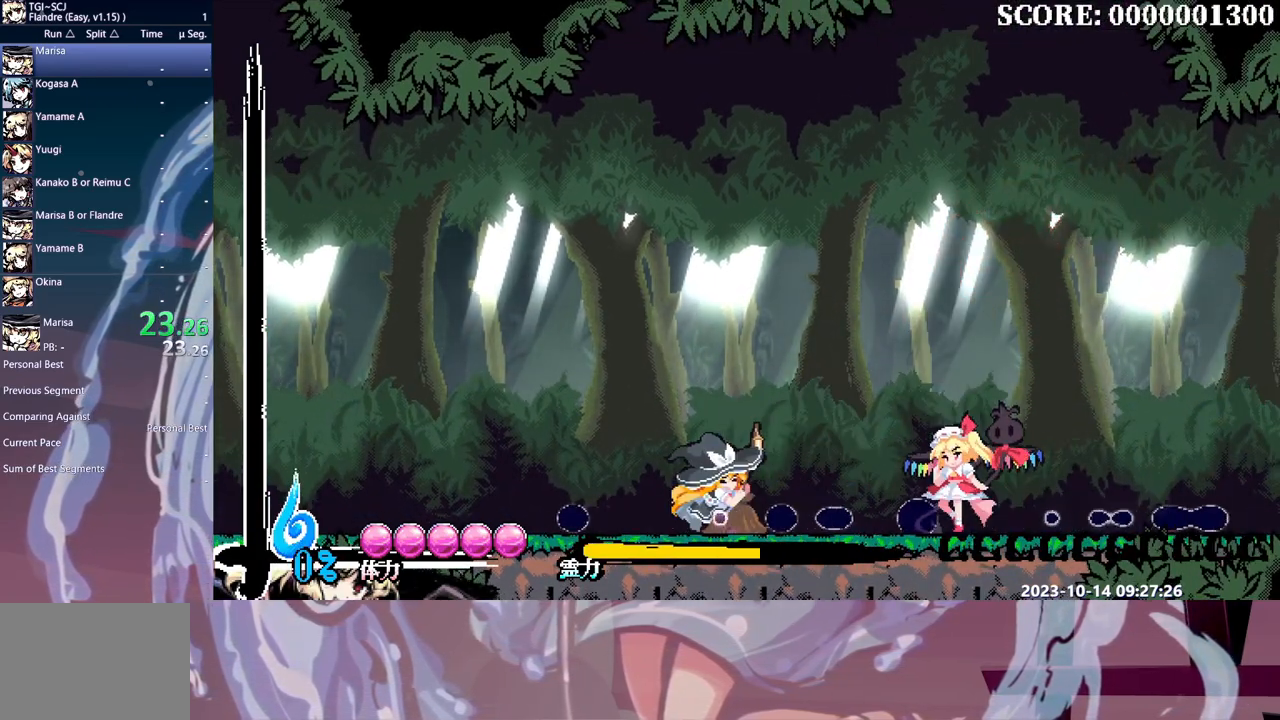
{"buttons": [], "events": []}